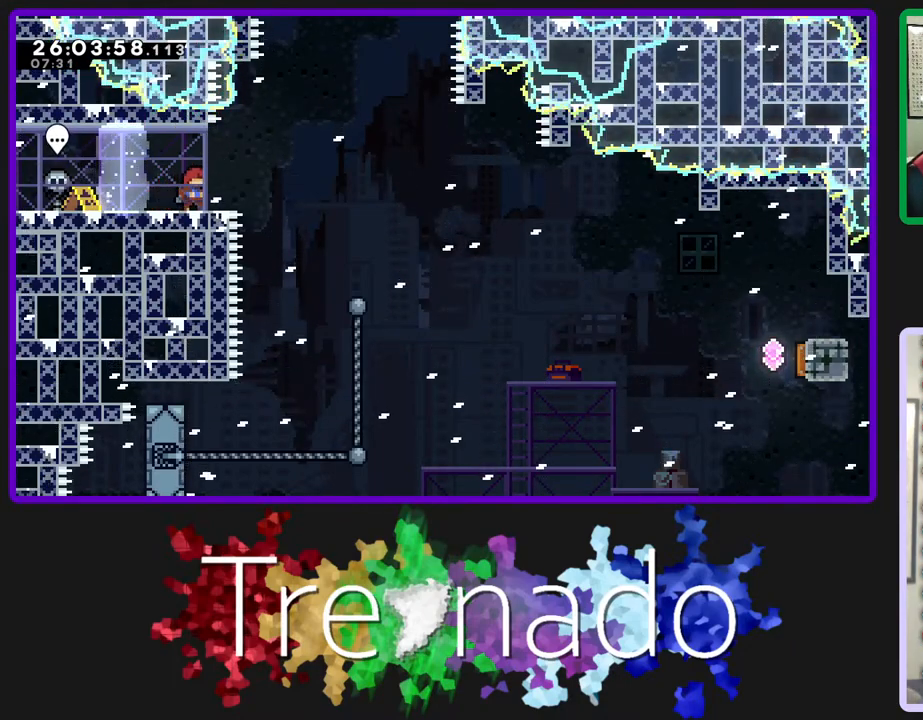
Gameplay with a controller (Xbox layout); each line is a JSON object with the inputs held at the frame after it. "events" lists button and stick changes between this image and that frame as [ms after this image, input, new state], when the widget could be followed in between. Not read: L3 SELECT START.
{"buttons": [], "left_stick": "center", "right_stick": "center", "events": [[333, "DPAD_UP", "down"], [467, "DPAD_UP", "up"]]}
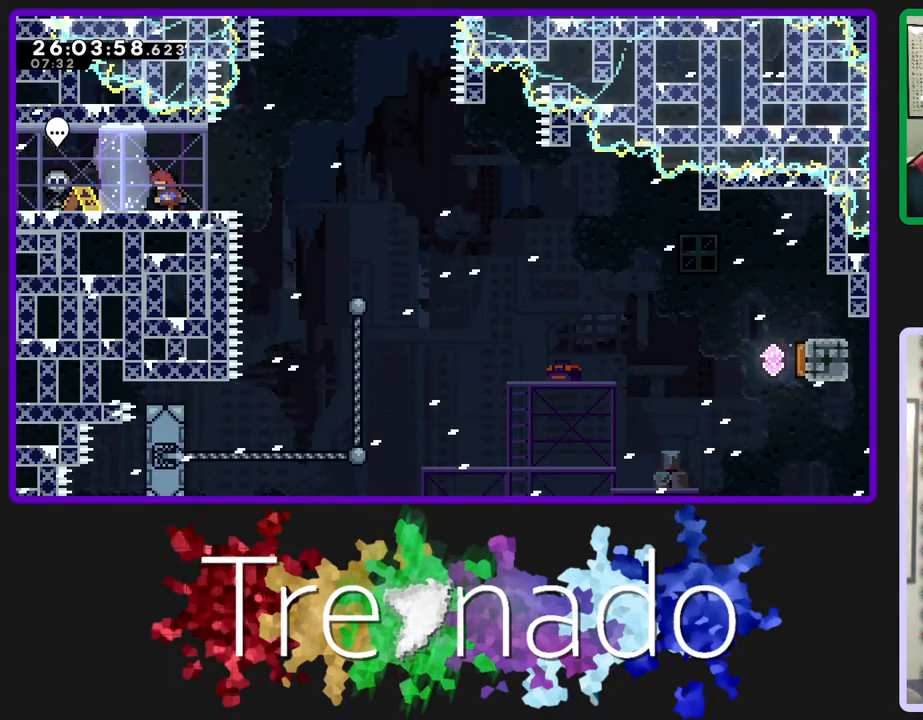
{"buttons": ["L2"], "left_stick": "center", "right_stick": "center", "events": [[217, "A", "down"], [283, "A", "up"], [383, "L2", "down"]]}
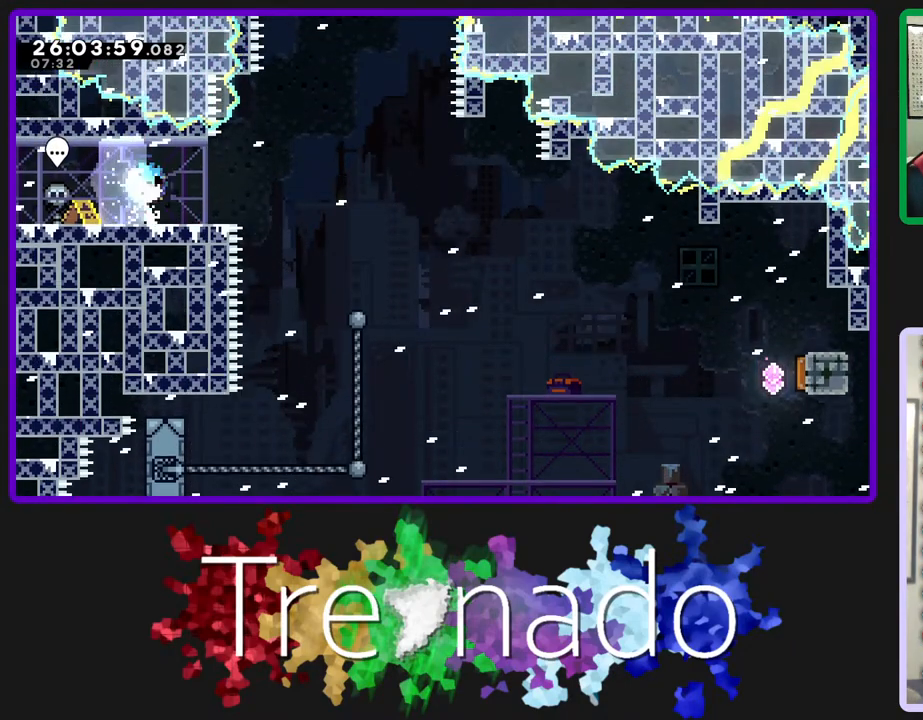
{"buttons": ["A", "R2", "DPAD_UP"], "left_stick": "center", "right_stick": "center", "events": [[50, "L2", "up"], [67, "A", "down"], [217, "DPAD_UP", "down"], [267, "R2", "down"], [283, "L2", "down"], [450, "L2", "up"]]}
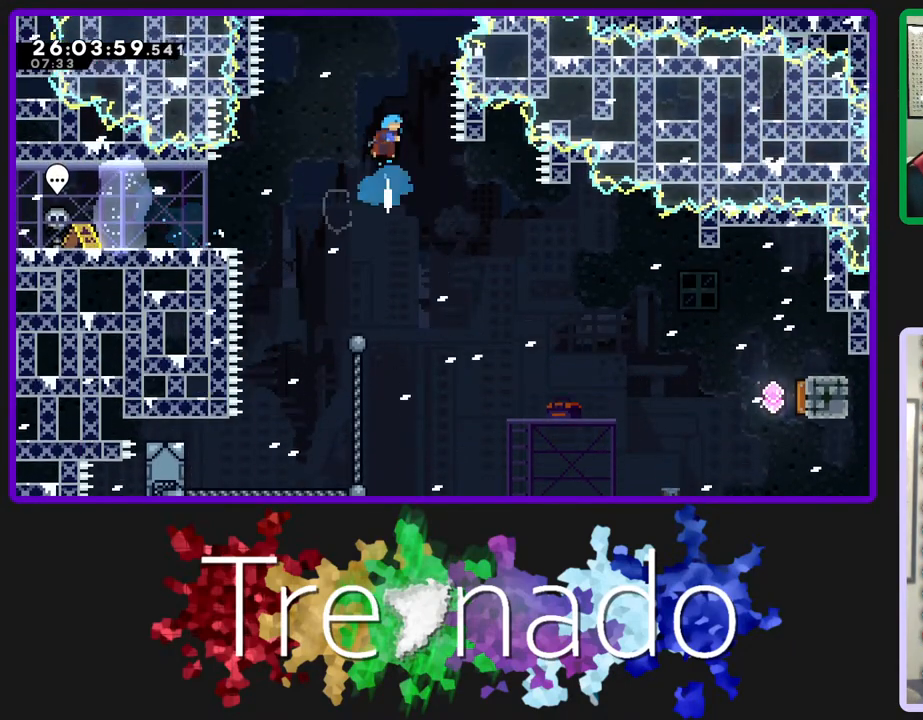
{"buttons": ["A", "R2"], "left_stick": "center", "right_stick": "center", "events": [[117, "DPAD_UP", "up"], [400, "A", "up"], [433, "A", "down"]]}
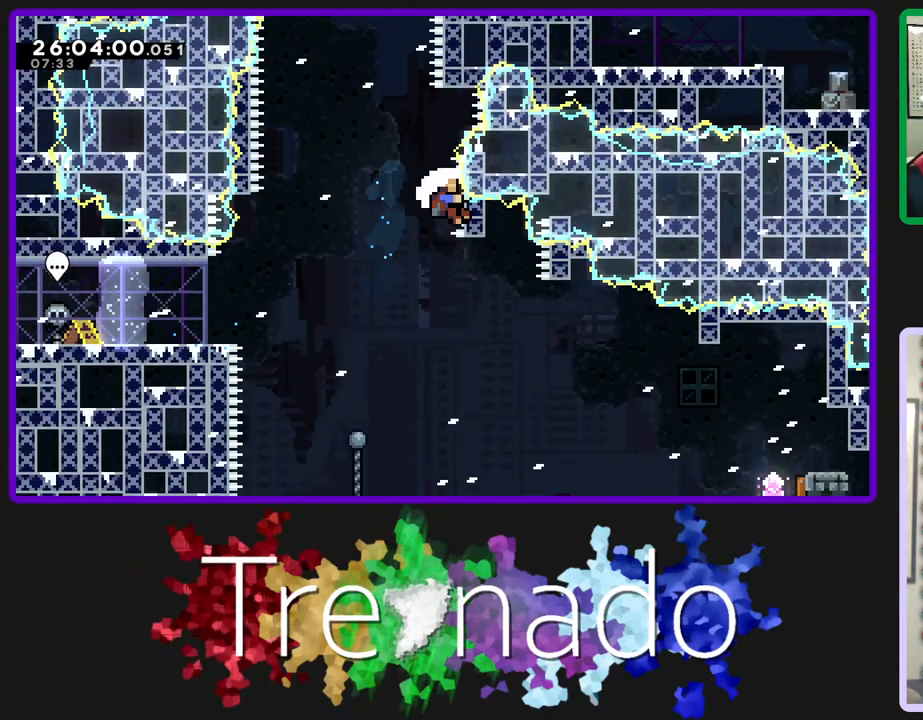
{"buttons": ["R2"], "left_stick": "center", "right_stick": "center", "events": [[100, "A", "up"], [117, "A", "down"], [367, "A", "up"], [417, "A", "down"], [467, "A", "up"]]}
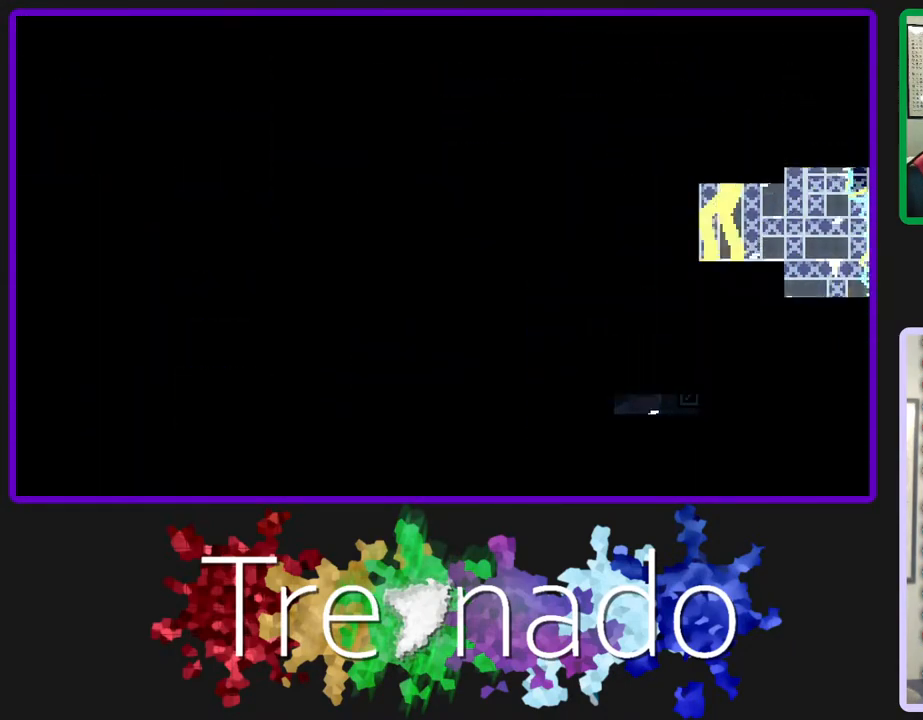
{"buttons": ["R2"], "left_stick": "center", "right_stick": "center", "events": []}
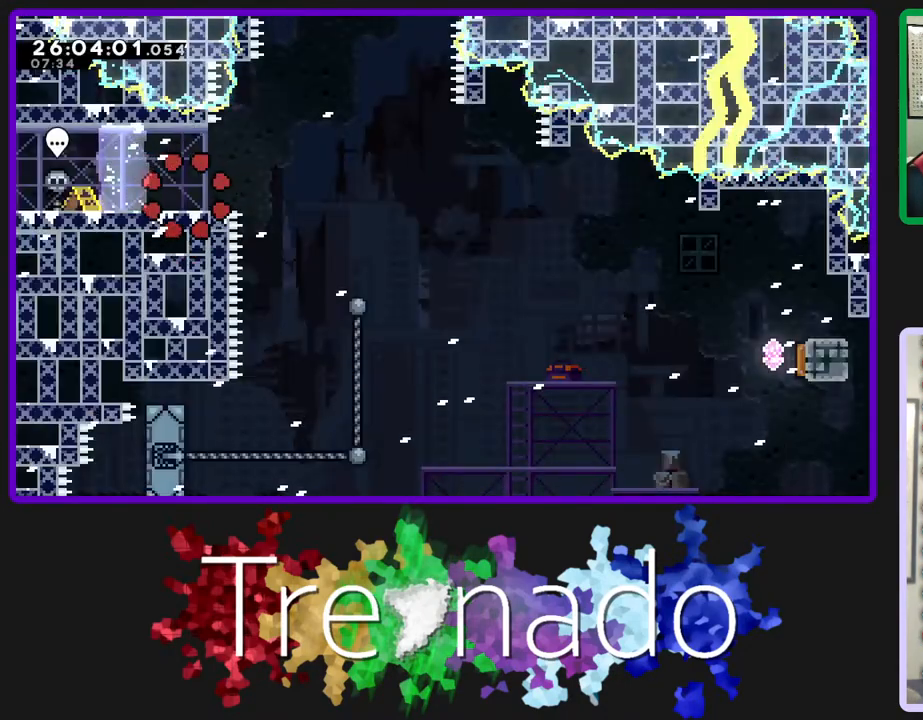
{"buttons": ["A", "R2"], "left_stick": "center", "right_stick": "center", "events": [[417, "A", "down"]]}
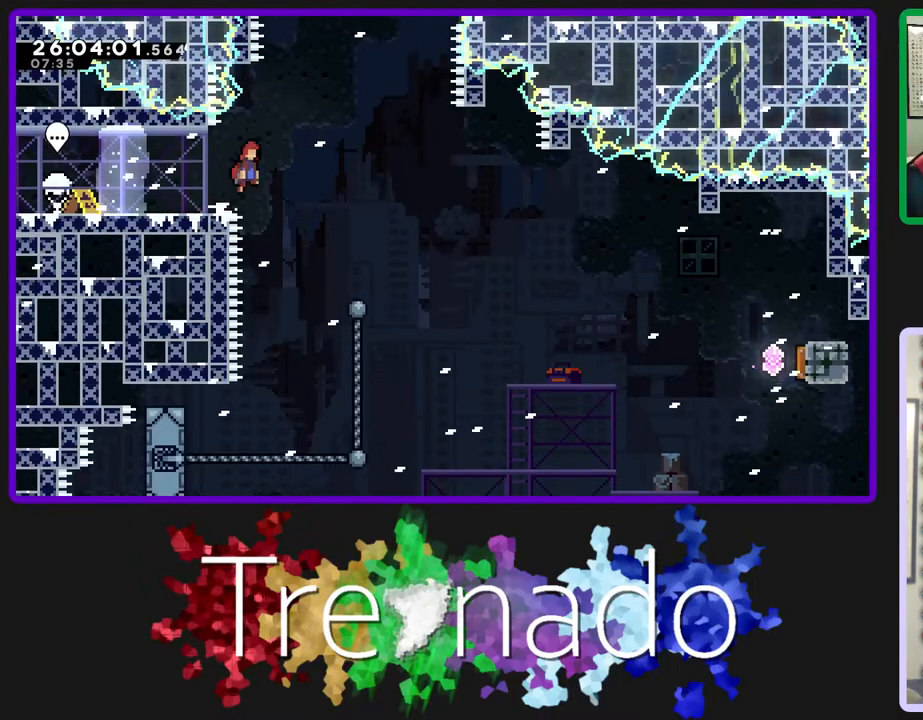
{"buttons": ["A", "R2", "DPAD_UP"], "left_stick": "center", "right_stick": "center", "events": [[67, "DPAD_UP", "down"], [133, "L2", "down"], [200, "A", "up"], [283, "A", "down"], [317, "L2", "up"]]}
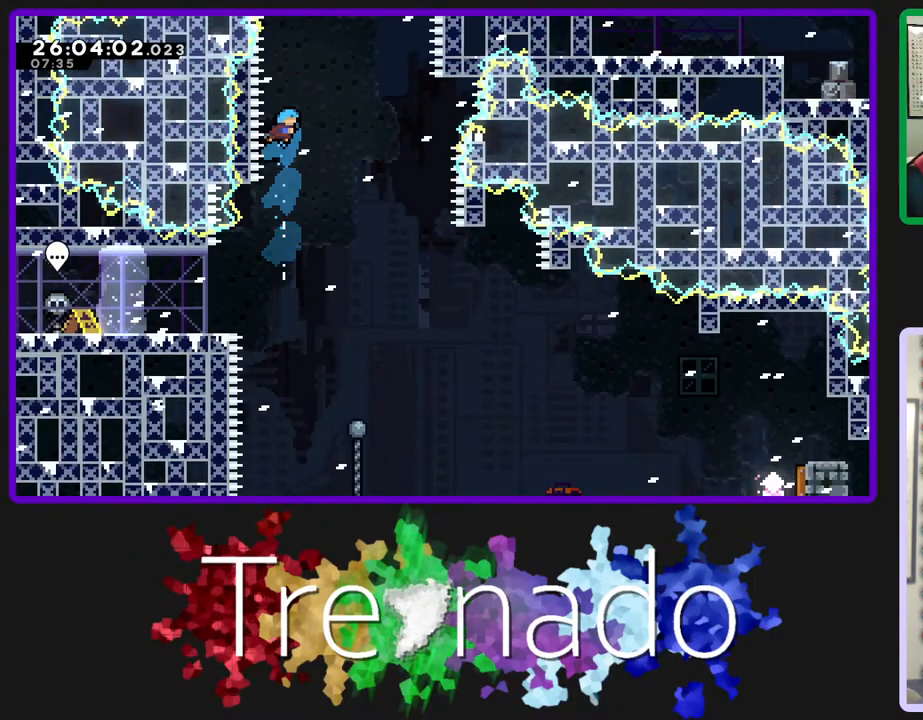
{"buttons": ["A", "R2"], "left_stick": "center", "right_stick": "center", "events": [[167, "DPAD_UP", "up"]]}
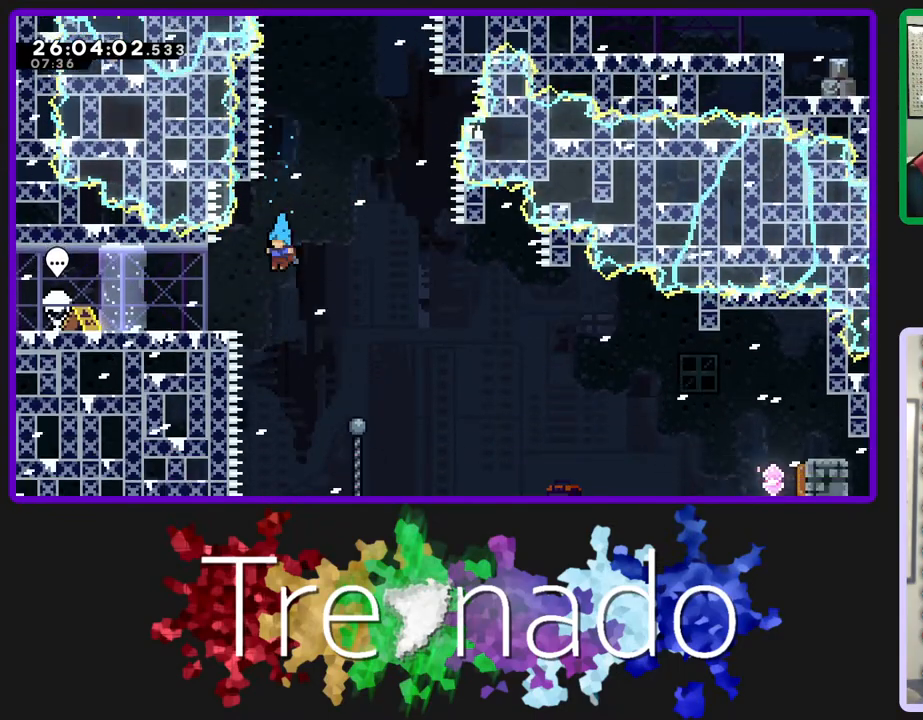
{"buttons": ["R2"], "left_stick": "center", "right_stick": "center", "events": [[117, "A", "up"], [200, "A", "down"], [200, "DPAD_UP", "down"], [350, "A", "up"], [367, "DPAD_UP", "up"]]}
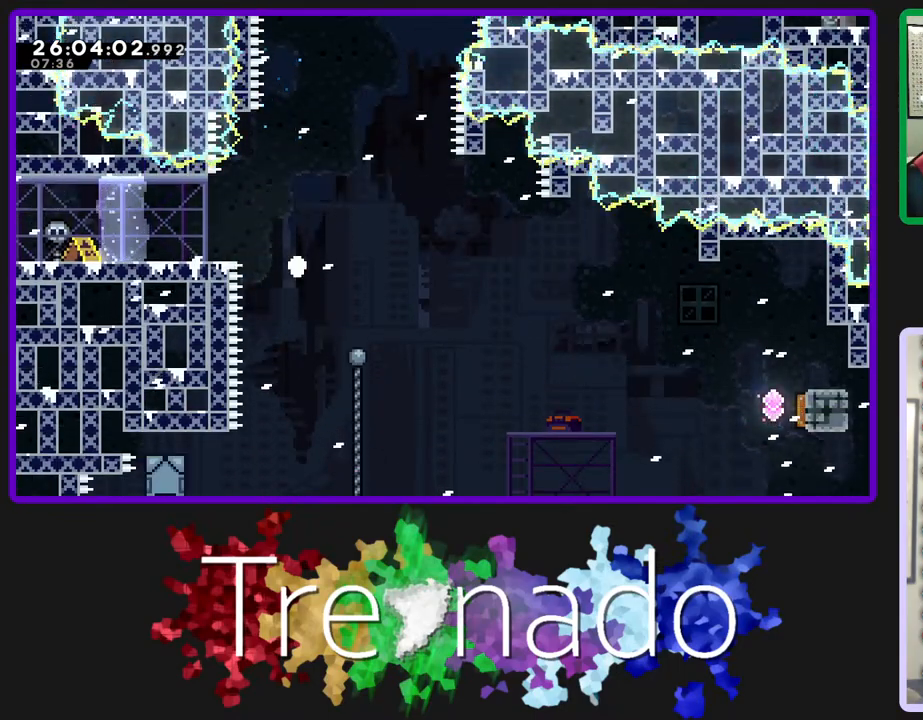
{"buttons": ["R2"], "left_stick": "center", "right_stick": "center", "events": [[117, "A", "down"], [250, "A", "up"]]}
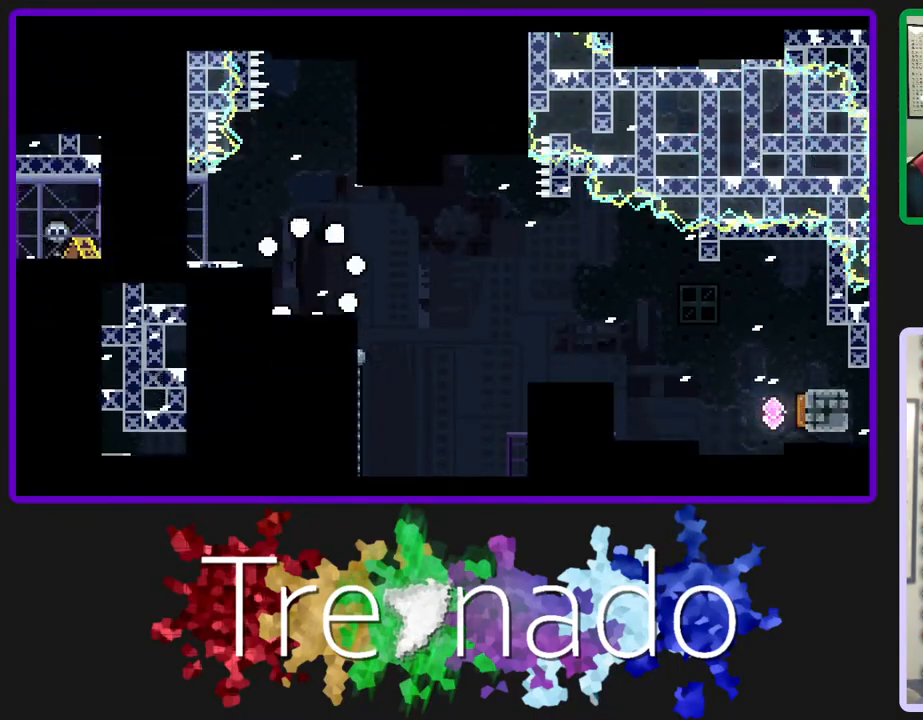
{"buttons": [], "left_stick": "center", "right_stick": "center", "events": [[117, "R2", "up"]]}
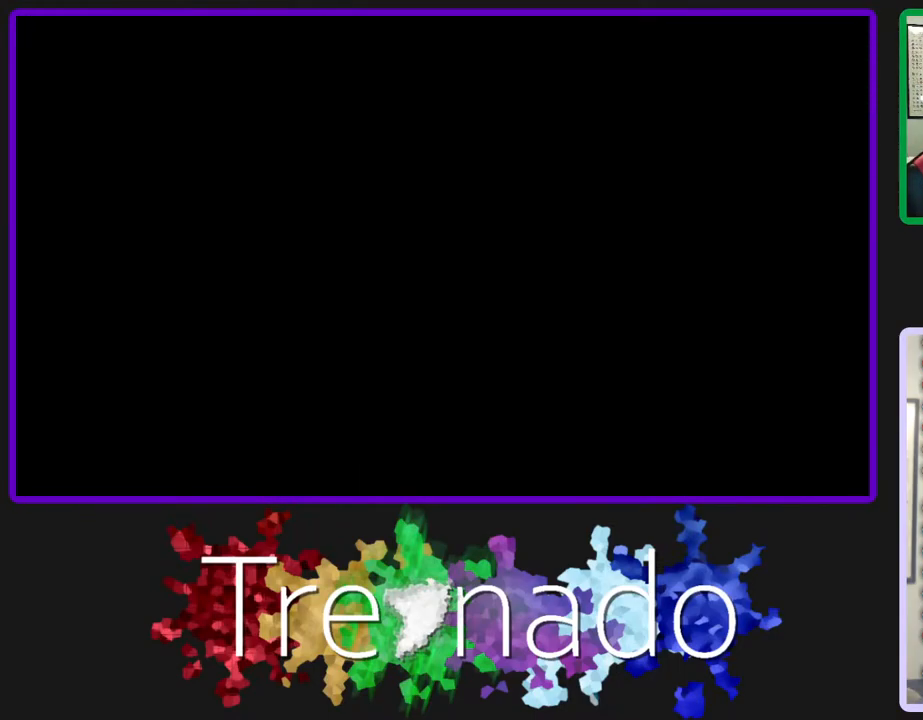
{"buttons": [], "left_stick": "center", "right_stick": "center", "events": []}
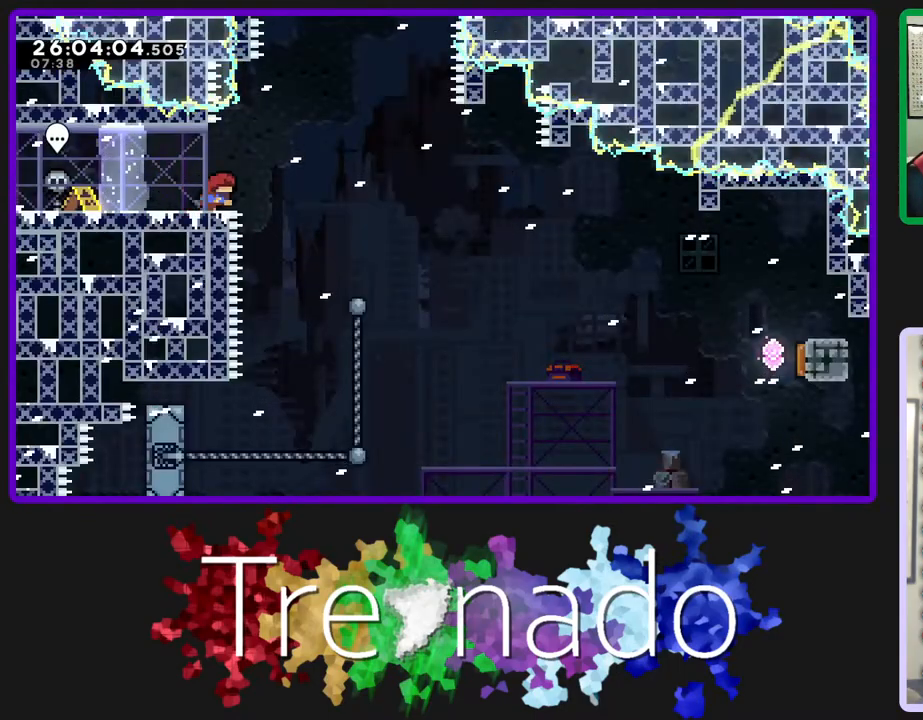
{"buttons": ["R2"], "left_stick": "center", "right_stick": "center", "events": [[100, "A", "down"], [183, "A", "up"], [450, "R2", "down"]]}
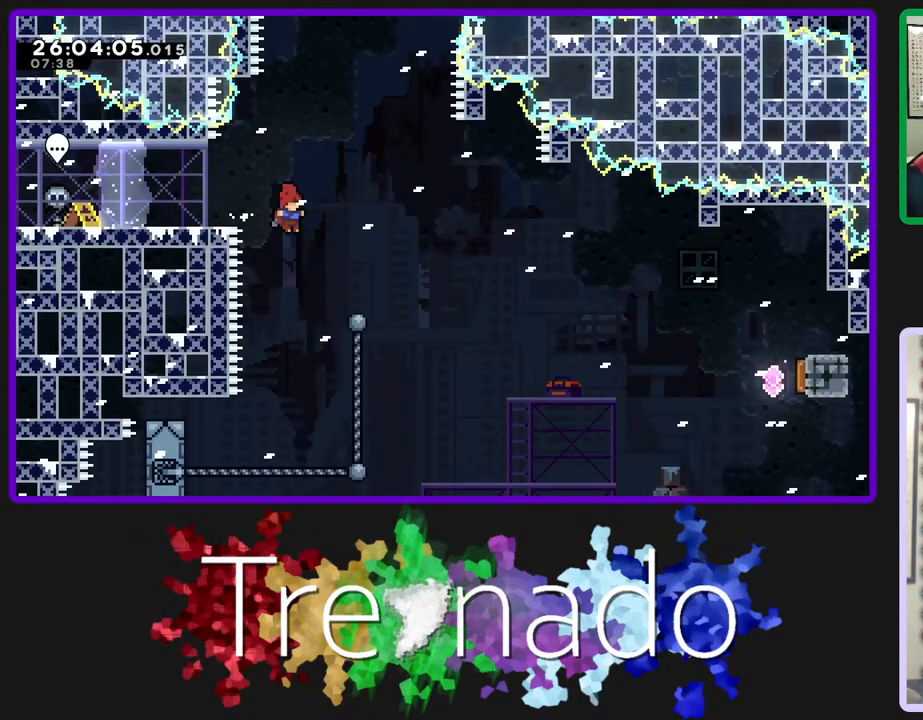
{"buttons": ["R2"], "left_stick": "center", "right_stick": "center", "events": []}
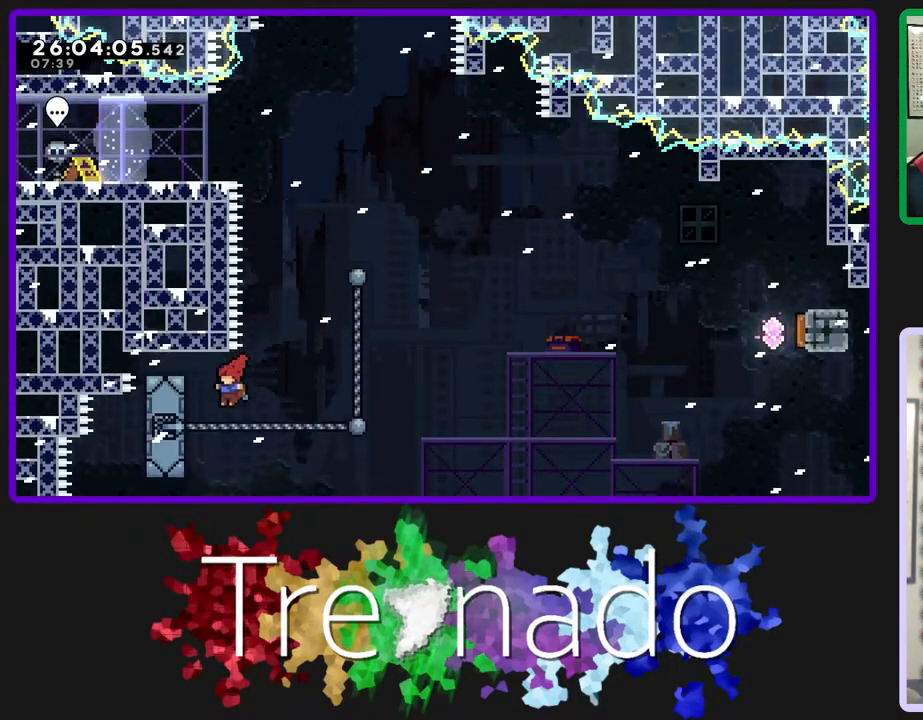
{"buttons": ["R2"], "left_stick": "center", "right_stick": "center", "events": [[150, "L2", "down"], [300, "L2", "up"]]}
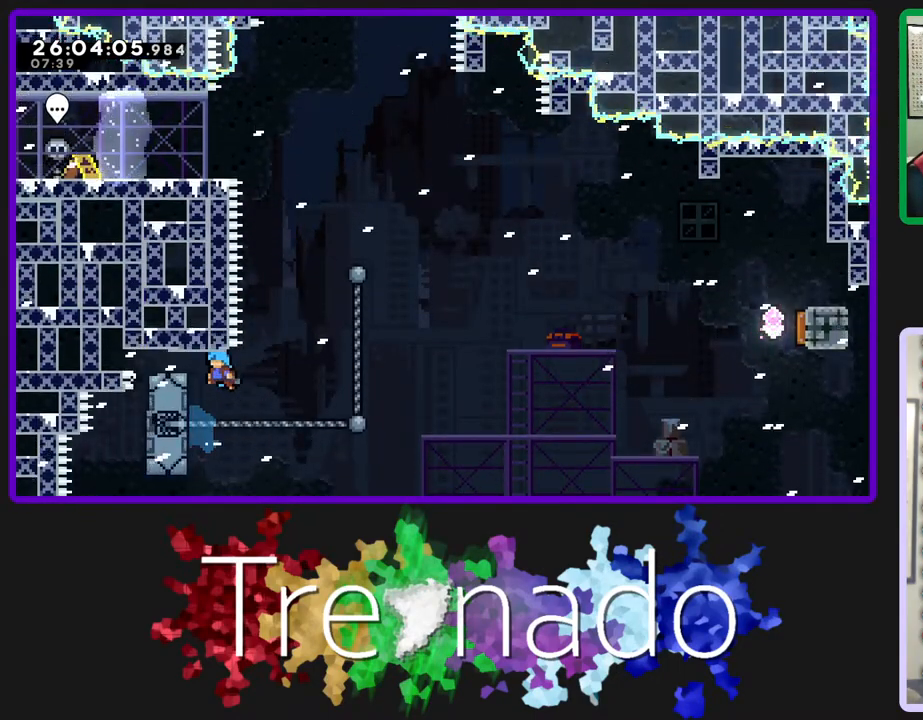
{"buttons": ["R2"], "left_stick": "center", "right_stick": "center", "events": []}
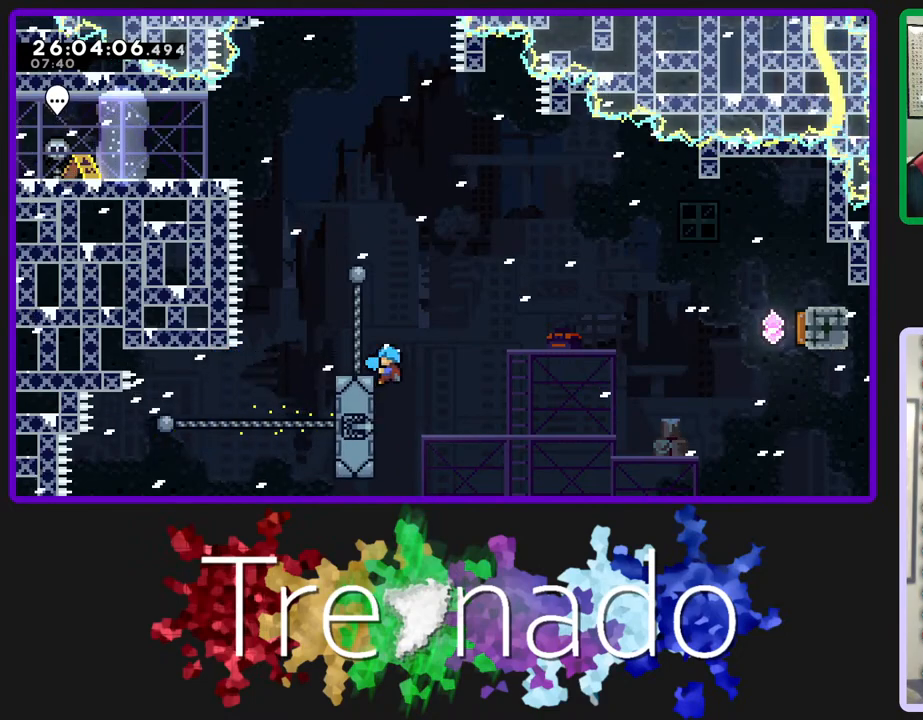
{"buttons": ["R2"], "left_stick": "center", "right_stick": "center", "events": []}
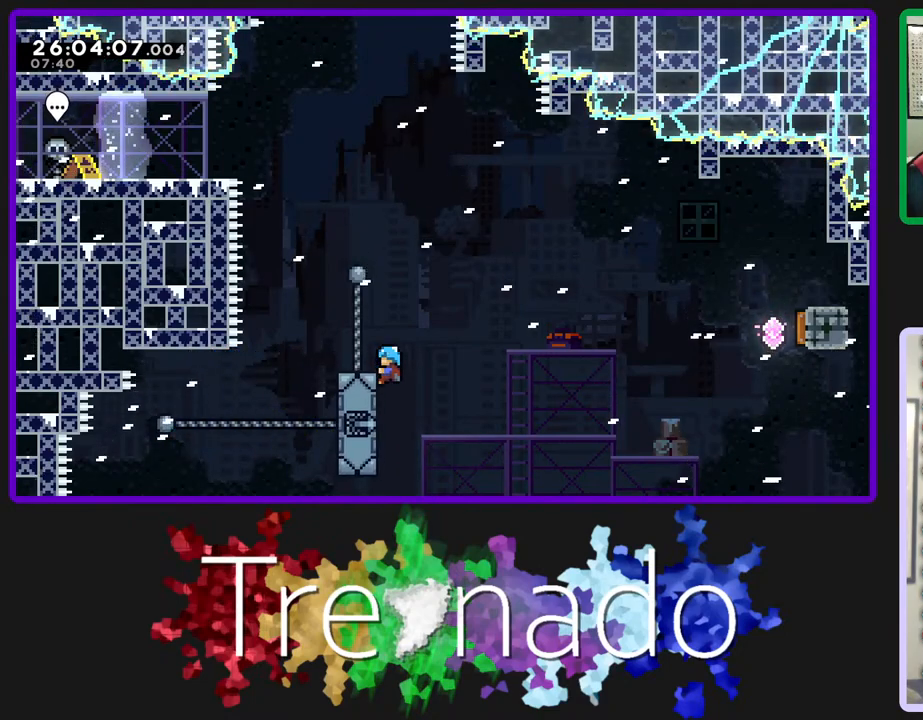
{"buttons": ["R2"], "left_stick": "center", "right_stick": "center", "events": [[17, "DPAD_UP", "down"], [267, "DPAD_UP", "up"]]}
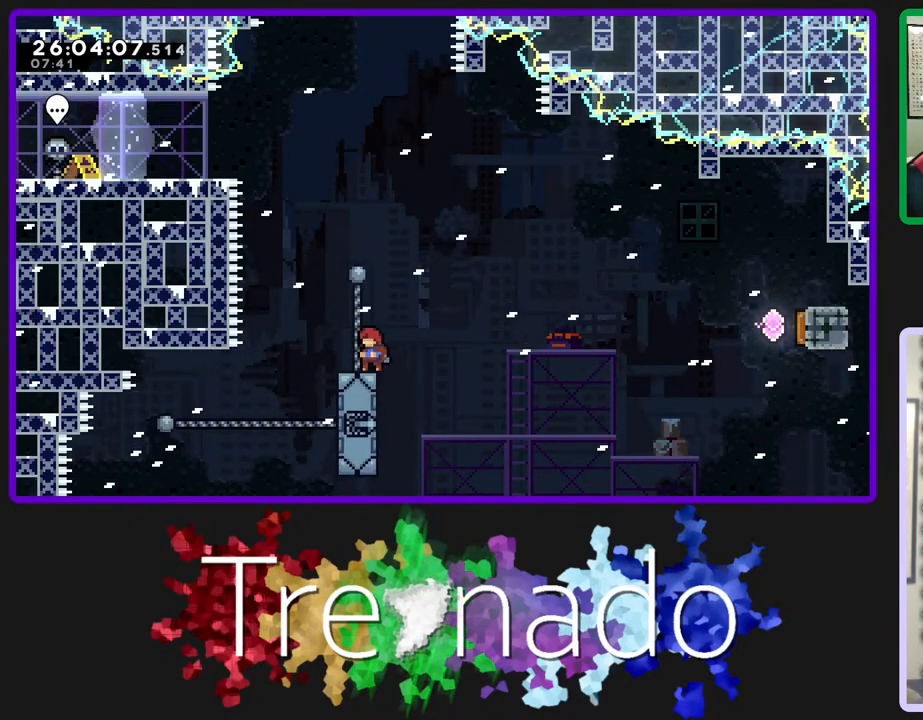
{"buttons": ["L2", "R2"], "left_stick": "center", "right_stick": "center"}
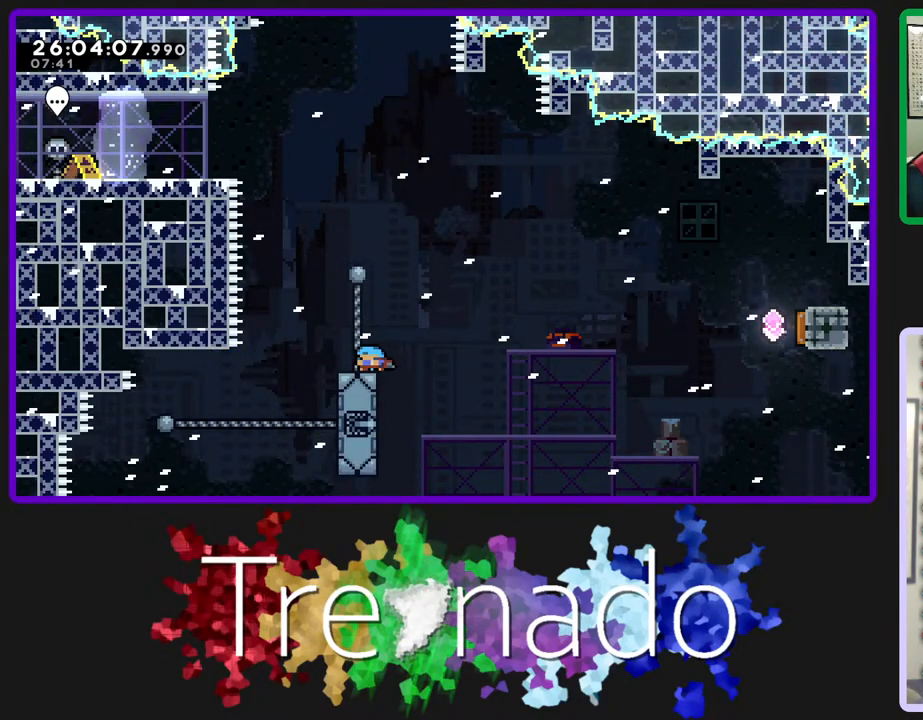
{"buttons": ["R2"], "left_stick": "center", "right_stick": "center", "events": [[67, "L2", "up"]]}
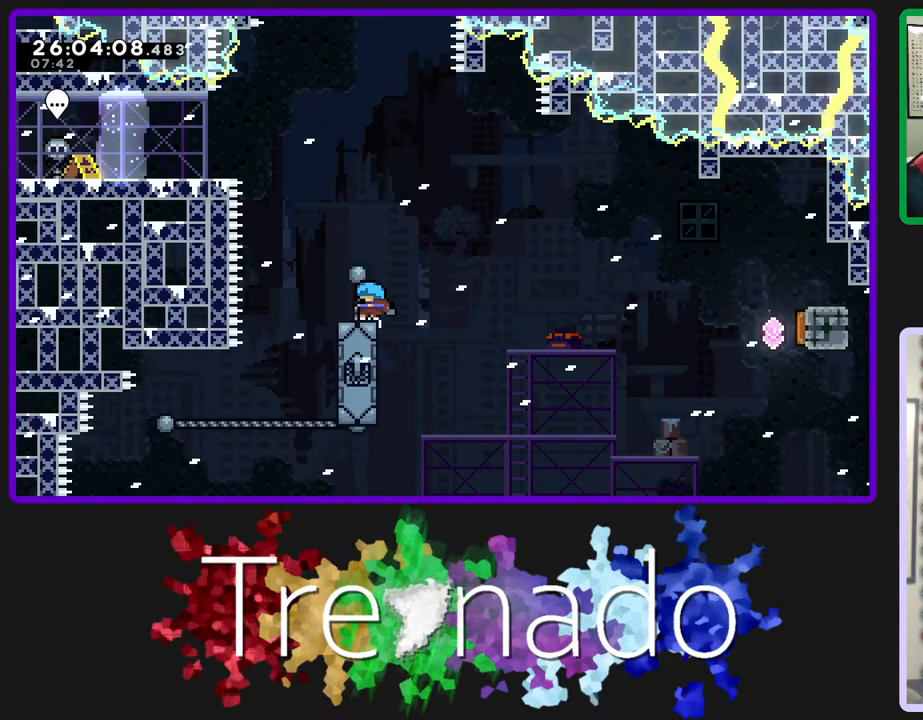
{"buttons": [], "left_stick": "center", "right_stick": "center", "events": [[233, "R2", "up"]]}
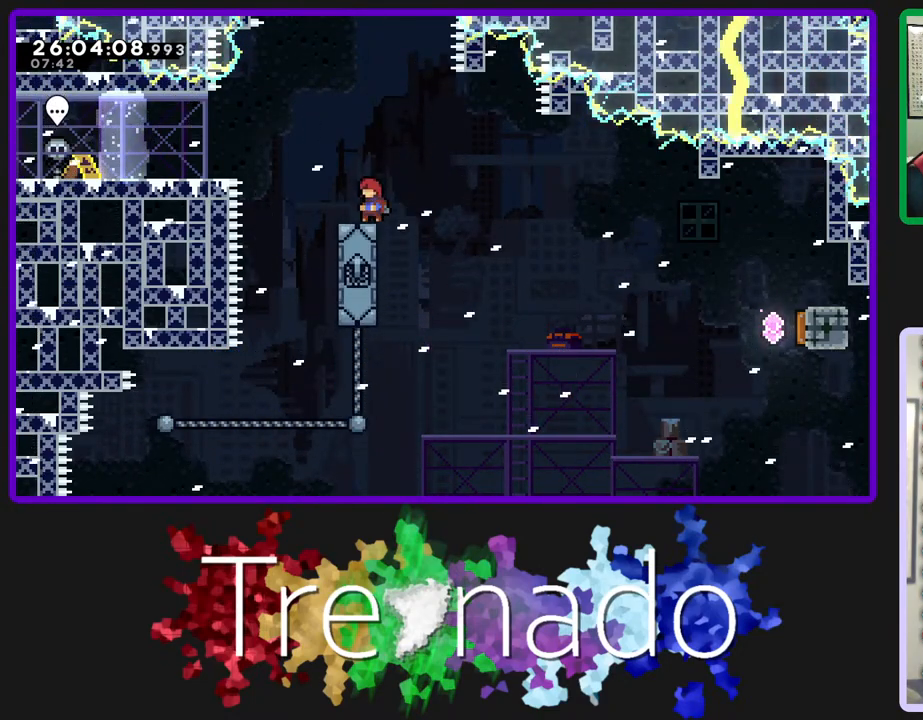
{"buttons": [], "left_stick": "center", "right_stick": "center", "events": []}
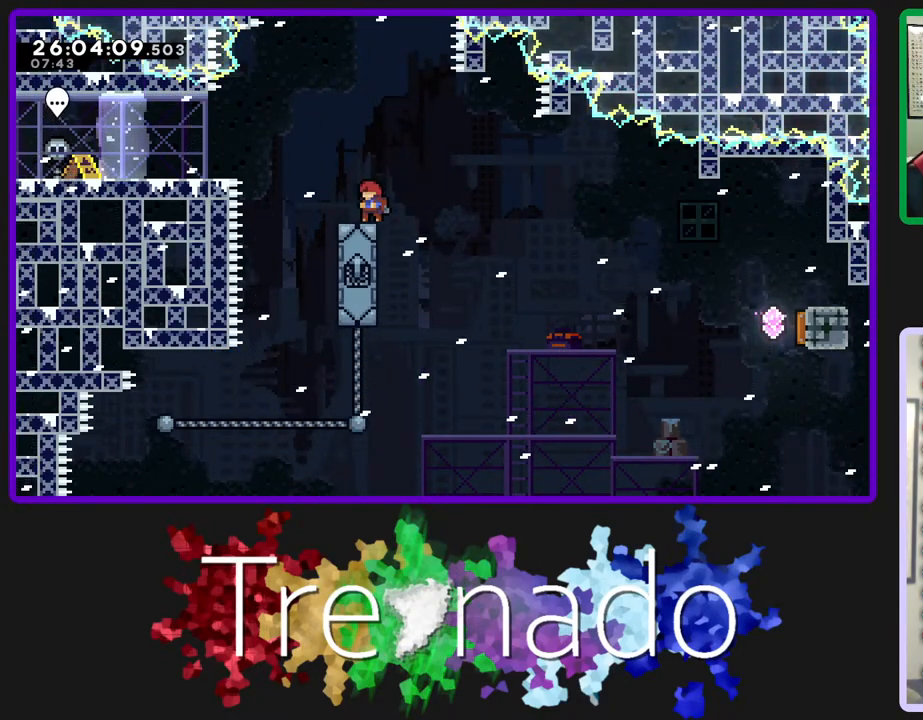
{"buttons": [], "left_stick": "center", "right_stick": "center", "events": []}
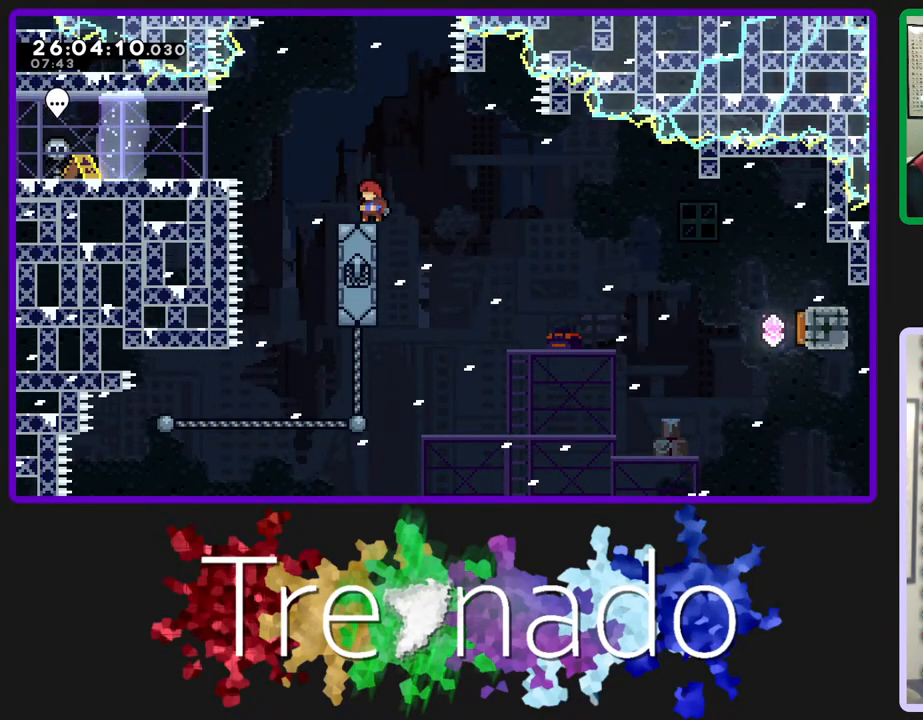
{"buttons": [], "left_stick": "center", "right_stick": "center", "events": []}
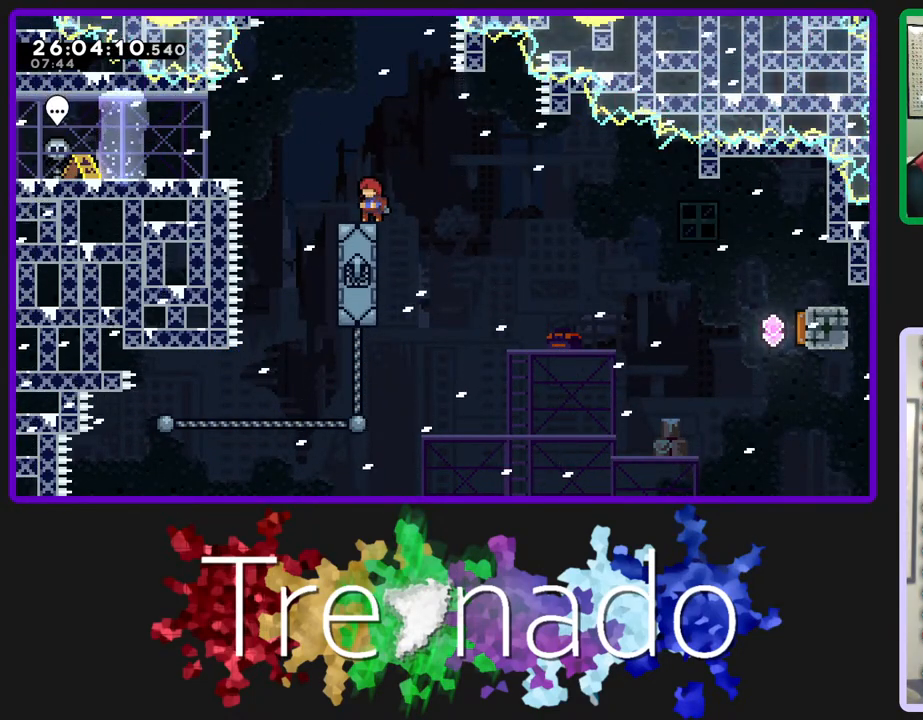
{"buttons": ["R2"], "left_stick": "center", "right_stick": "center", "events": [[500, "R2", "down"]]}
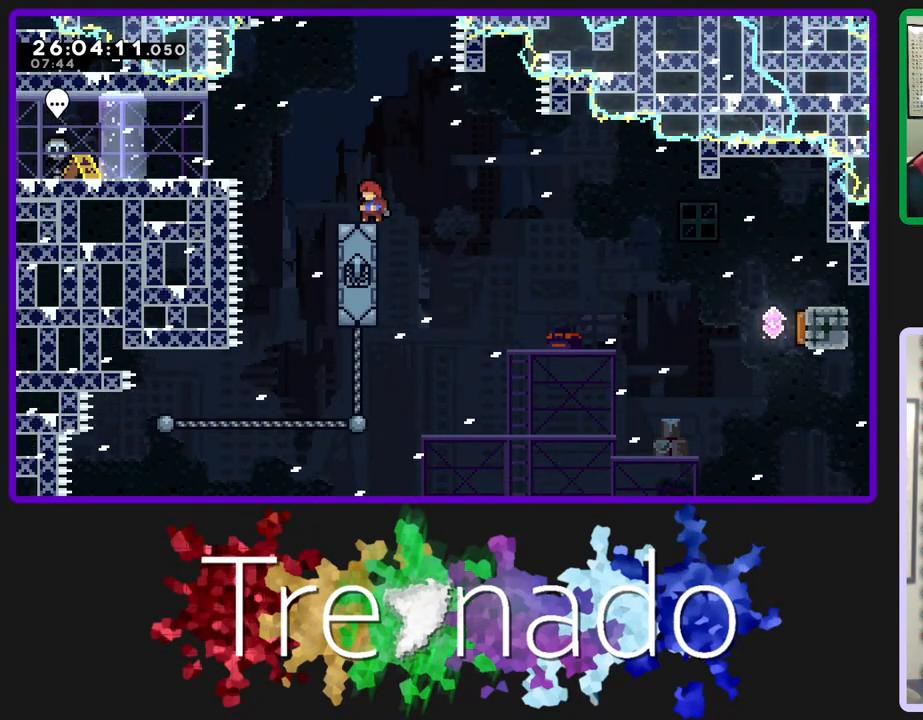
{"buttons": ["R2"], "left_stick": "center", "right_stick": "center", "events": []}
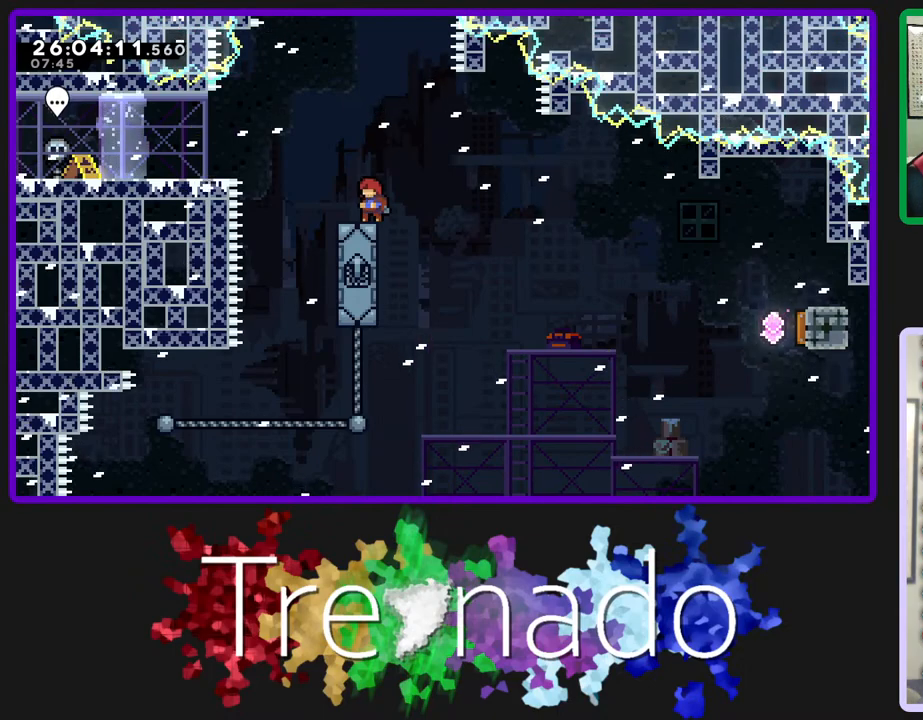
{"buttons": ["R2"], "left_stick": "center", "right_stick": "center", "events": [[333, "A", "down"], [483, "A", "up"]]}
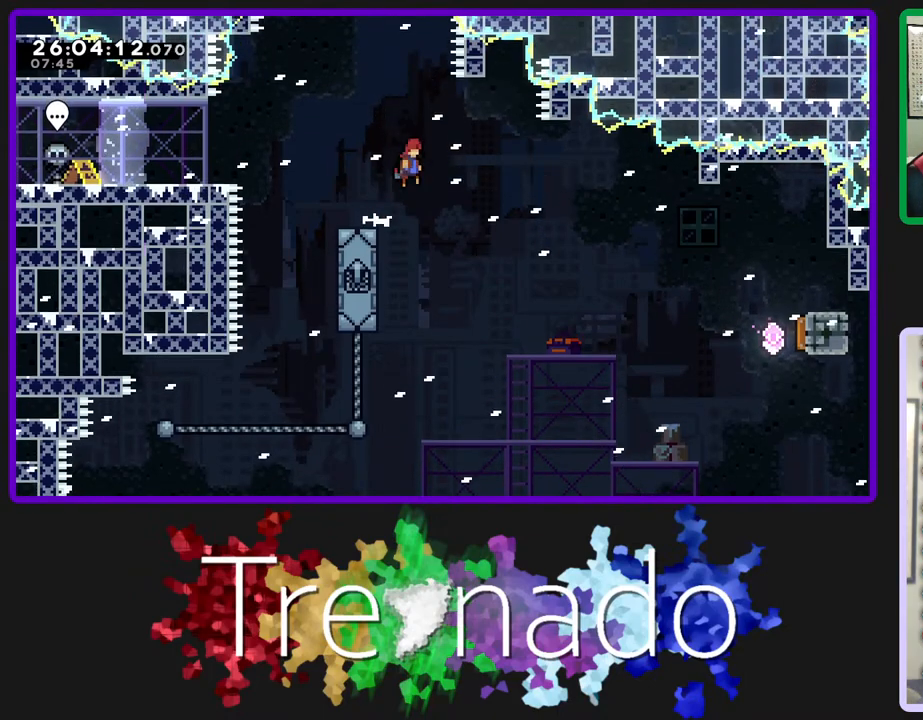
{"buttons": ["R2"], "left_stick": "center", "right_stick": "center"}